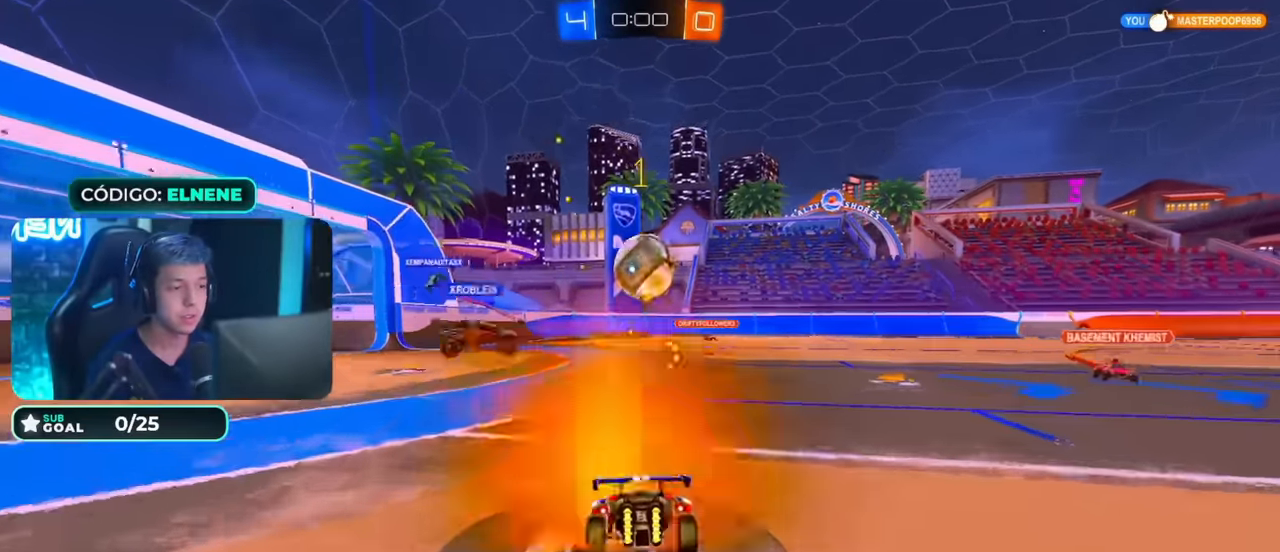
Gameplay with a controller (PlayStation layout); each line is a JSON object with the inputs held at the frame after it (dt_ms = milliseconds from this image to that frame). "events" lists button and stick changes between this image and that frame as [ms after this image, input, new state], when the widget could be followed in between.
{"dt_ms": 500, "buttons": [], "left_stick": "center", "right_stick": "center", "events": [[150, "CROSS", "down"], [250, "CROSS", "up"], [300, "L2", "up"], [400, "left_stick", "center"]]}
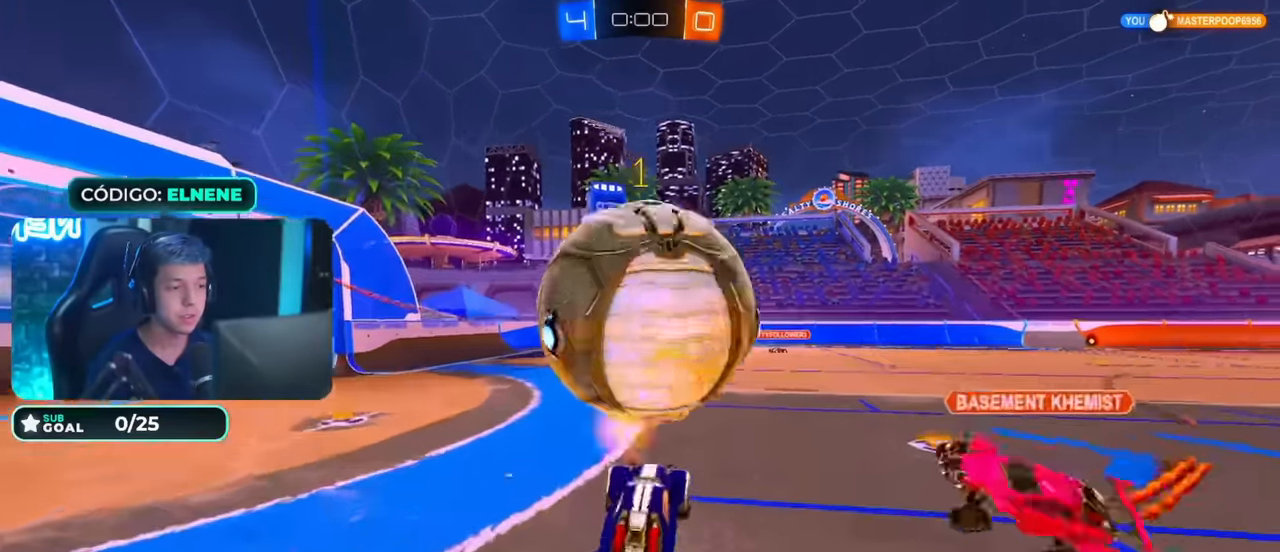
{"dt_ms": 1000, "buttons": ["R2"], "left_stick": "left", "right_stick": "center", "events": [[200, "left_stick", "up-right"], [350, "R2", "down"], [350, "TRIANGLE", "down"], [450, "TRIANGLE", "up"], [533, "left_stick", "center"], [650, "left_stick", "left"], [683, "TRIANGLE", "down"], [783, "TRIANGLE", "up"], [850, "CIRCLE", "down"], [1000, "CIRCLE", "up"]]}
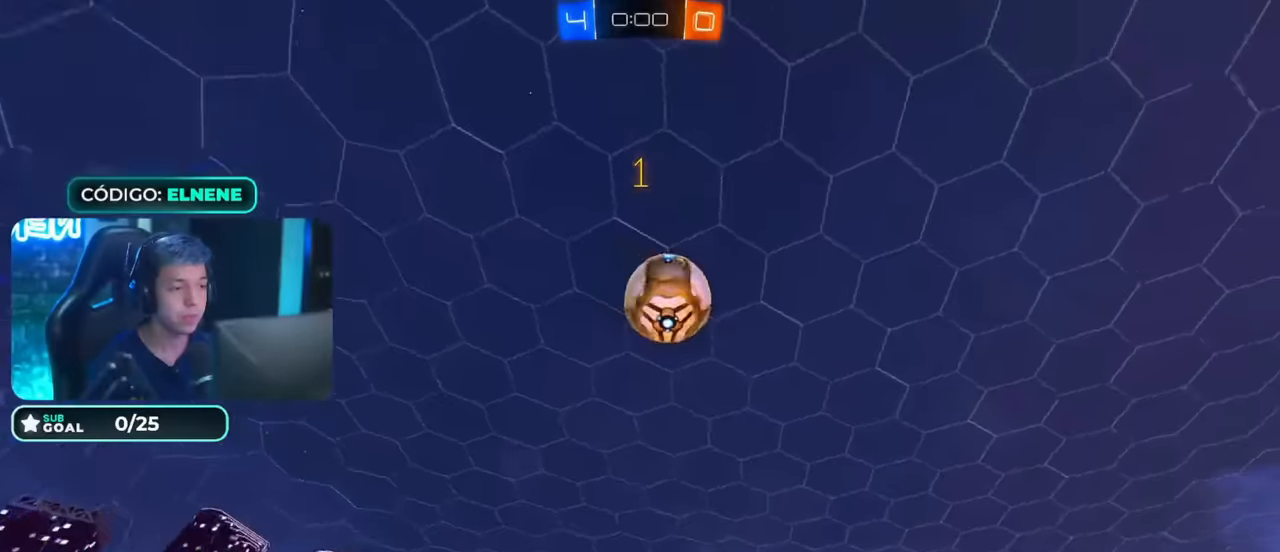
{"dt_ms": 500, "buttons": ["R2"], "left_stick": "right", "right_stick": "center", "events": [[100, "left_stick", "right"], [200, "SQUARE", "down"], [450, "SQUARE", "up"]]}
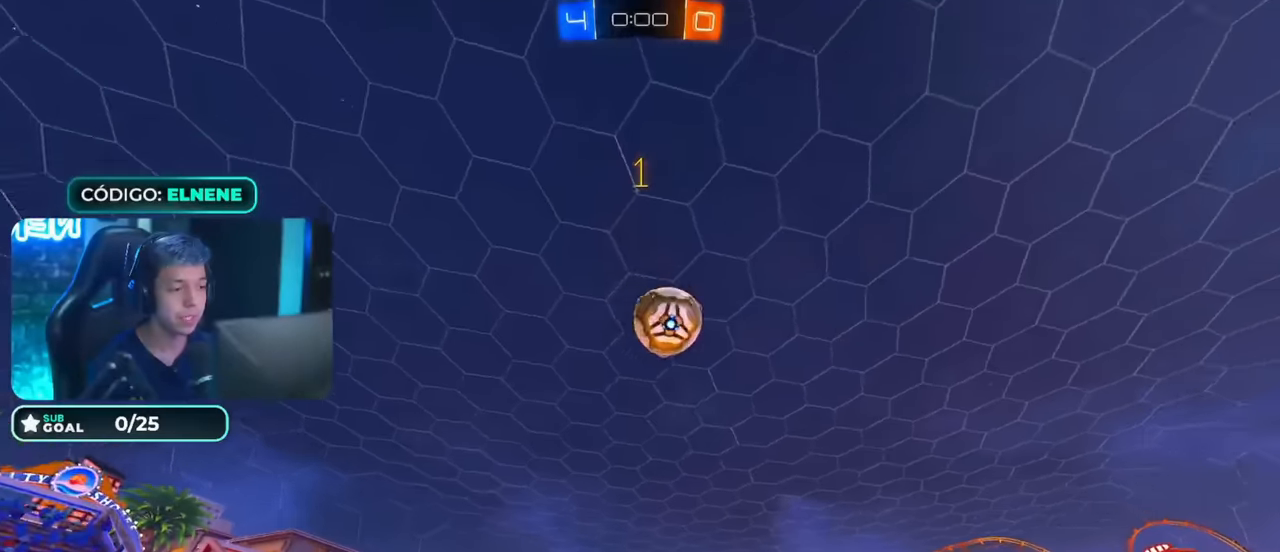
{"dt_ms": 500, "buttons": ["R2"], "left_stick": "right", "right_stick": "center", "events": [[383, "left_stick", "center"], [500, "left_stick", "right"]]}
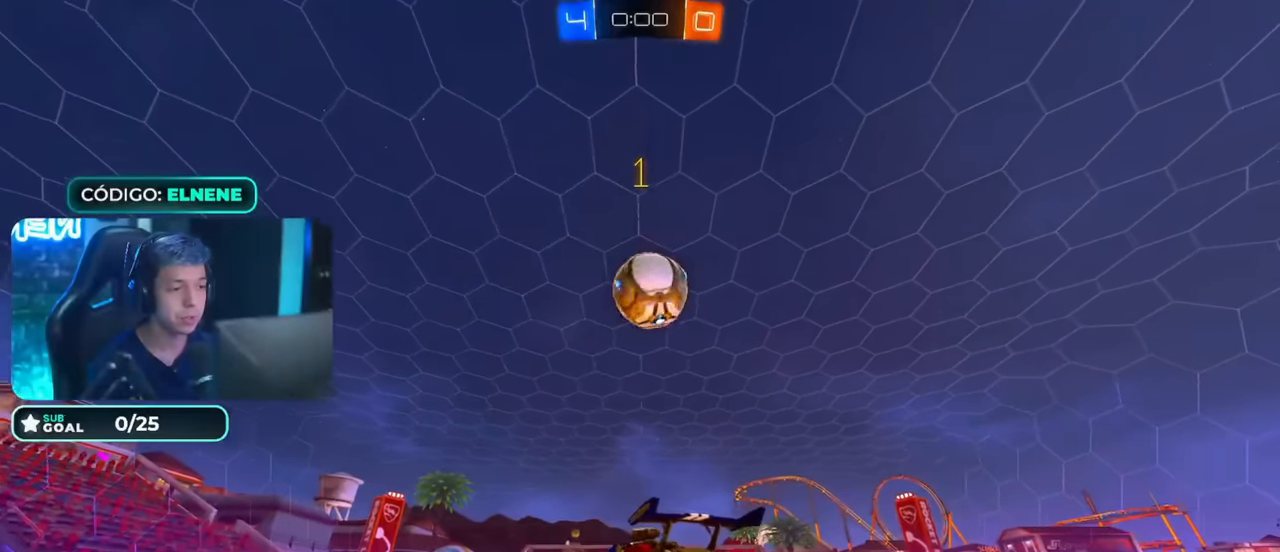
{"dt_ms": 500, "buttons": [], "left_stick": "right", "right_stick": "center", "events": [[100, "left_stick", "center"], [250, "R2", "up"], [350, "CROSS", "down"], [450, "CROSS", "up"], [483, "left_stick", "right"]]}
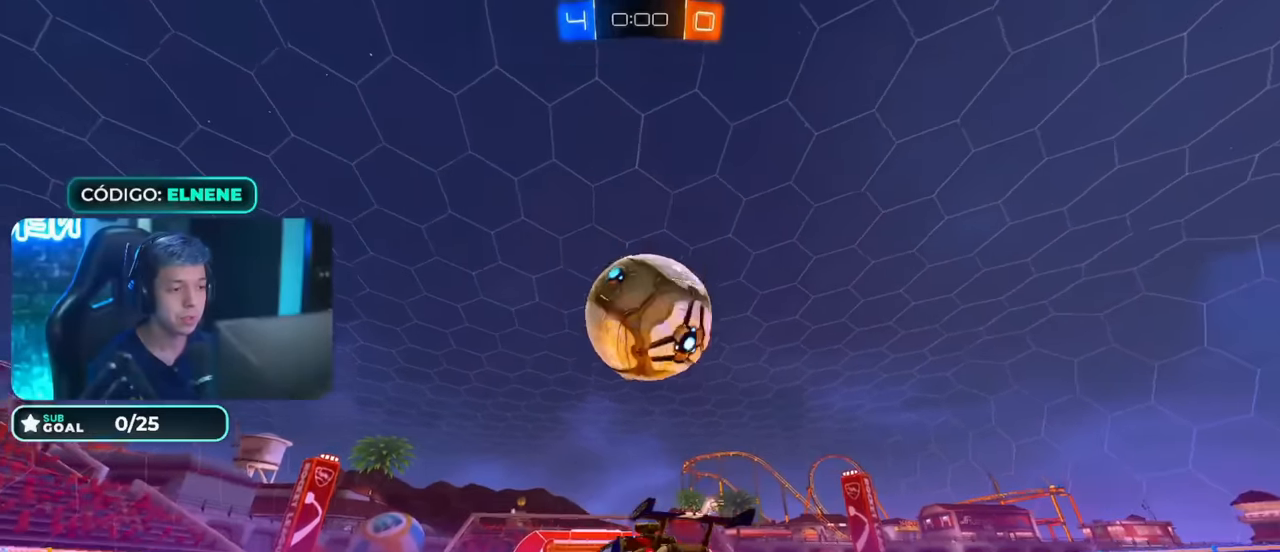
{"dt_ms": 500, "buttons": ["L2"], "left_stick": "right", "right_stick": "center", "events": [[33, "CIRCLE", "down"], [33, "L2", "down"], [33, "R2", "down"], [50, "CROSS", "down"], [100, "TRIANGLE", "down"], [150, "left_stick", "down-right"], [200, "CROSS", "up"], [200, "TRIANGLE", "up"], [250, "CIRCLE", "up"], [400, "R2", "up"], [400, "left_stick", "right"]]}